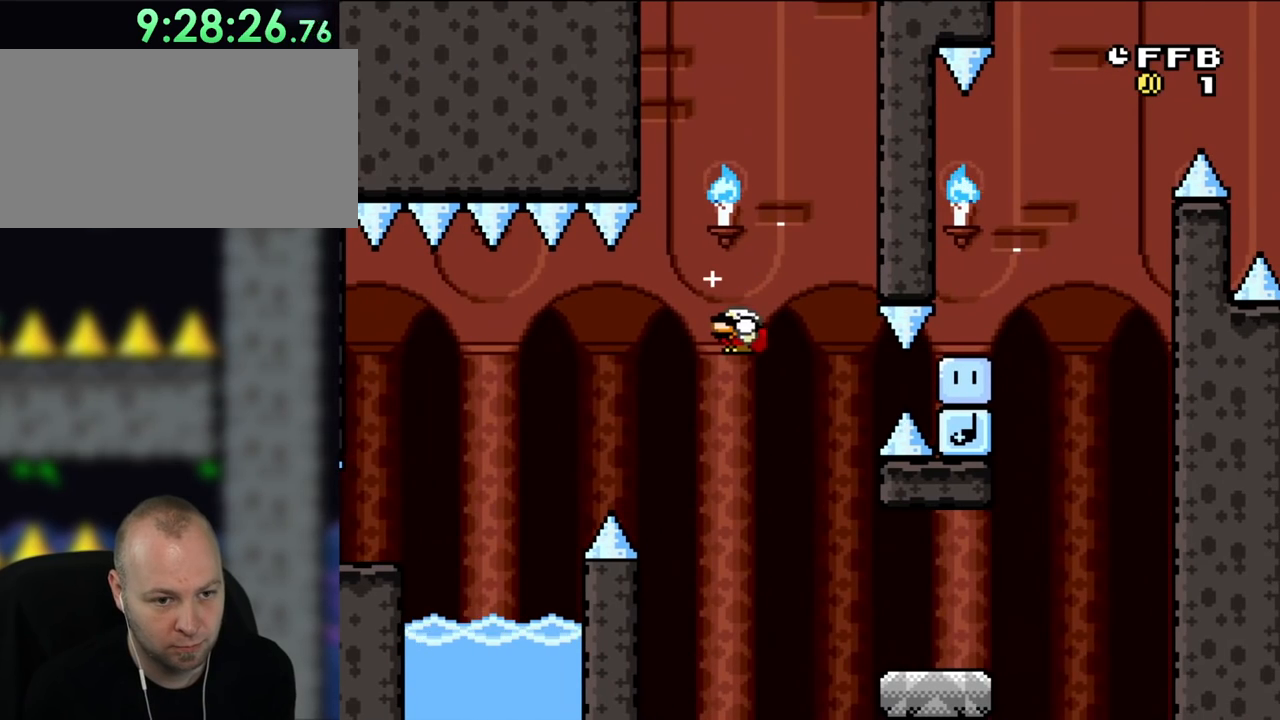
Gameplay with a controller (Nintendo layout); each line is a JSON object with the inputs held at the frame after it (dt_ms = milliseconds from this image to that frame). "events" lists button and stick changes between this image and that frame as [ms after this image, input, new state], when the widget could be followed in between. Not read: L3 R3.
{"dt_ms": 500, "buttons": ["B", "Y"], "events": [[50, "DPAD_DOWN", "up"], [100, "DPAD_LEFT", "up"], [283, "DPAD_RIGHT", "down"], [450, "DPAD_RIGHT", "up"]]}
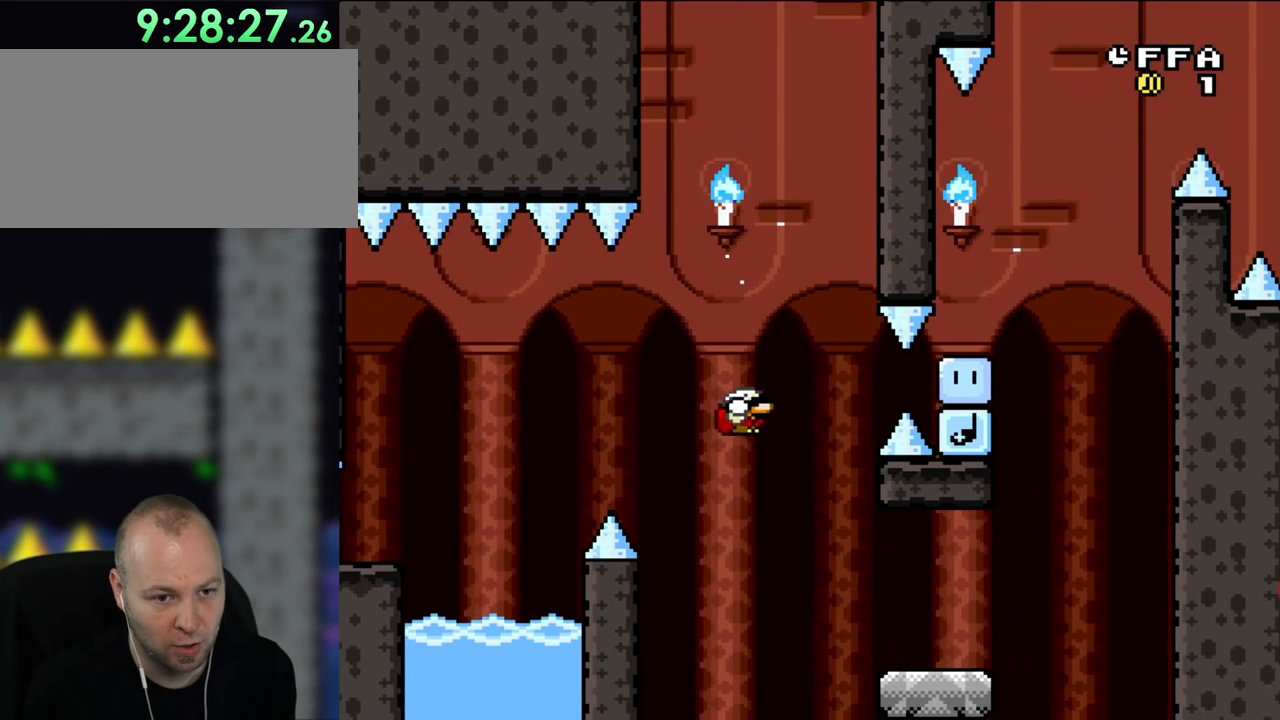
{"dt_ms": 500, "buttons": ["Y", "DPAD_RIGHT"], "events": [[67, "DPAD_RIGHT", "down"], [367, "B", "up"]]}
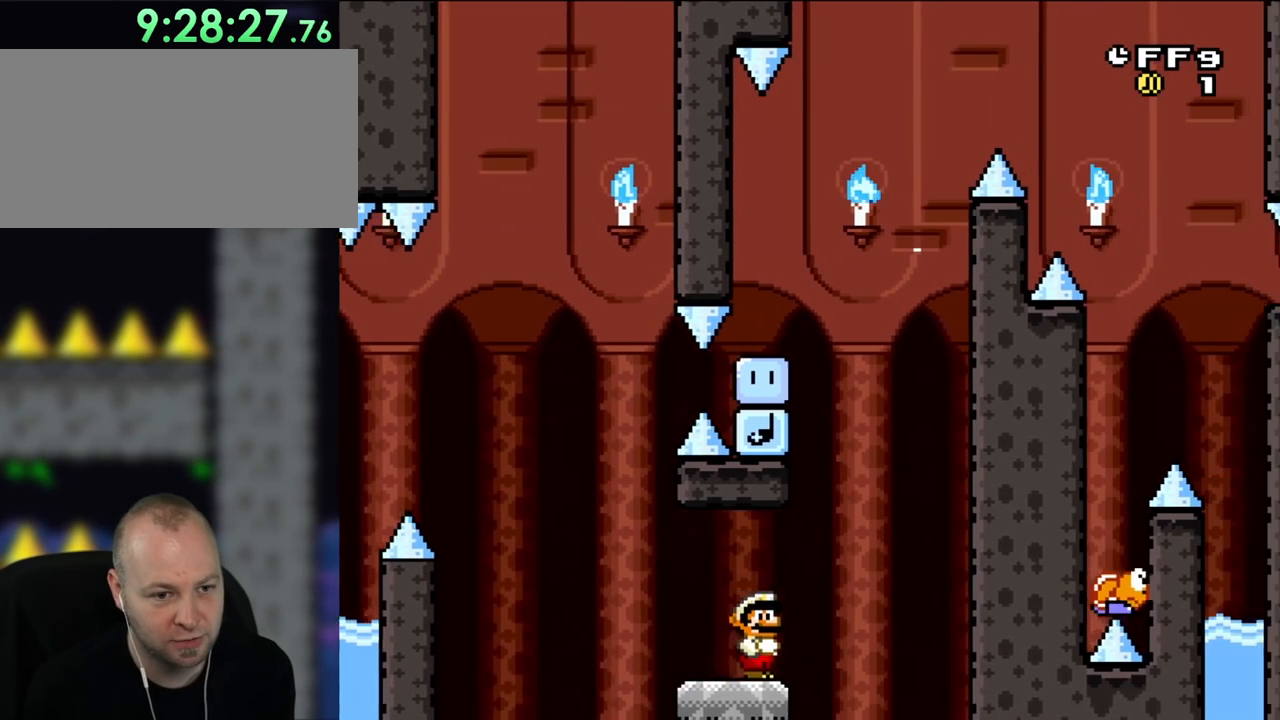
{"dt_ms": 500, "buttons": ["B", "Y", "DPAD_LEFT"], "events": [[183, "B", "down"], [217, "DPAD_RIGHT", "up"], [250, "DPAD_LEFT", "down"], [383, "Y", "up"], [483, "Y", "down"]]}
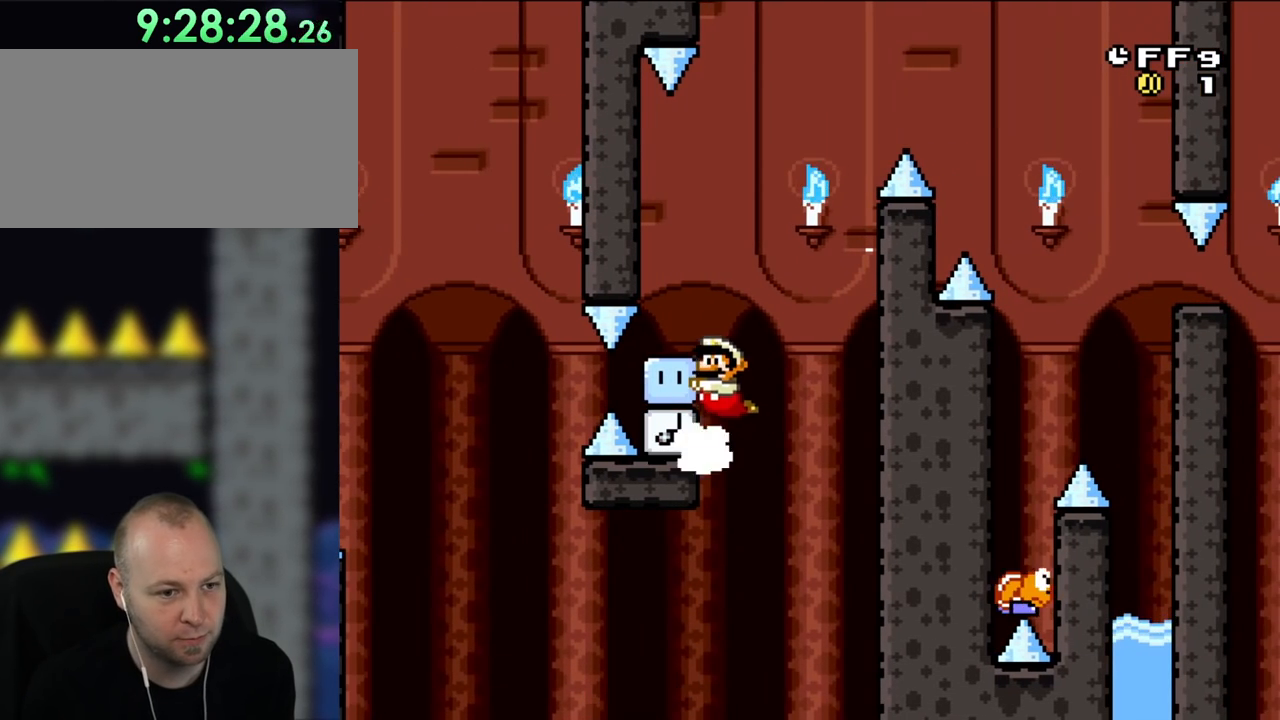
{"dt_ms": 500, "buttons": ["B", "Y"], "events": [[100, "DPAD_LEFT", "up"], [100, "Y", "up"], [183, "DPAD_LEFT", "down"], [183, "Y", "down"], [283, "B", "up"], [317, "DPAD_LEFT", "up"], [367, "B", "down"]]}
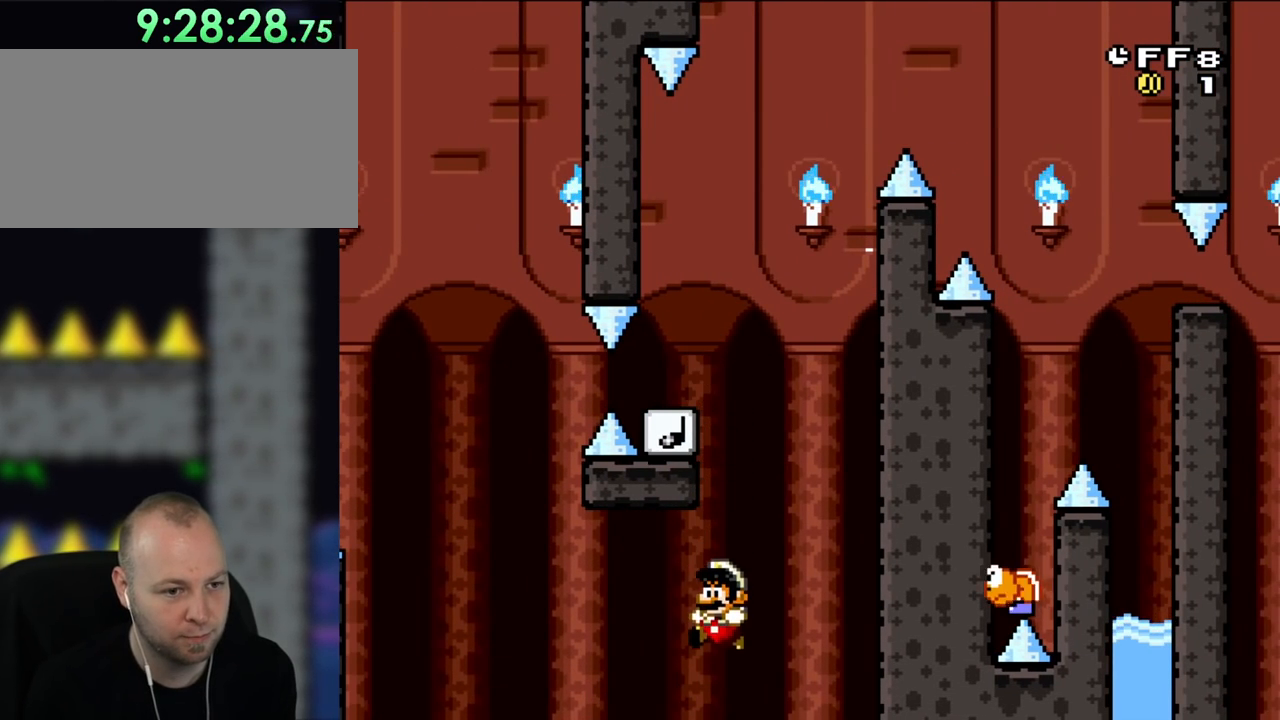
{"dt_ms": 500, "buttons": ["Y"], "events": [[100, "B", "up"]]}
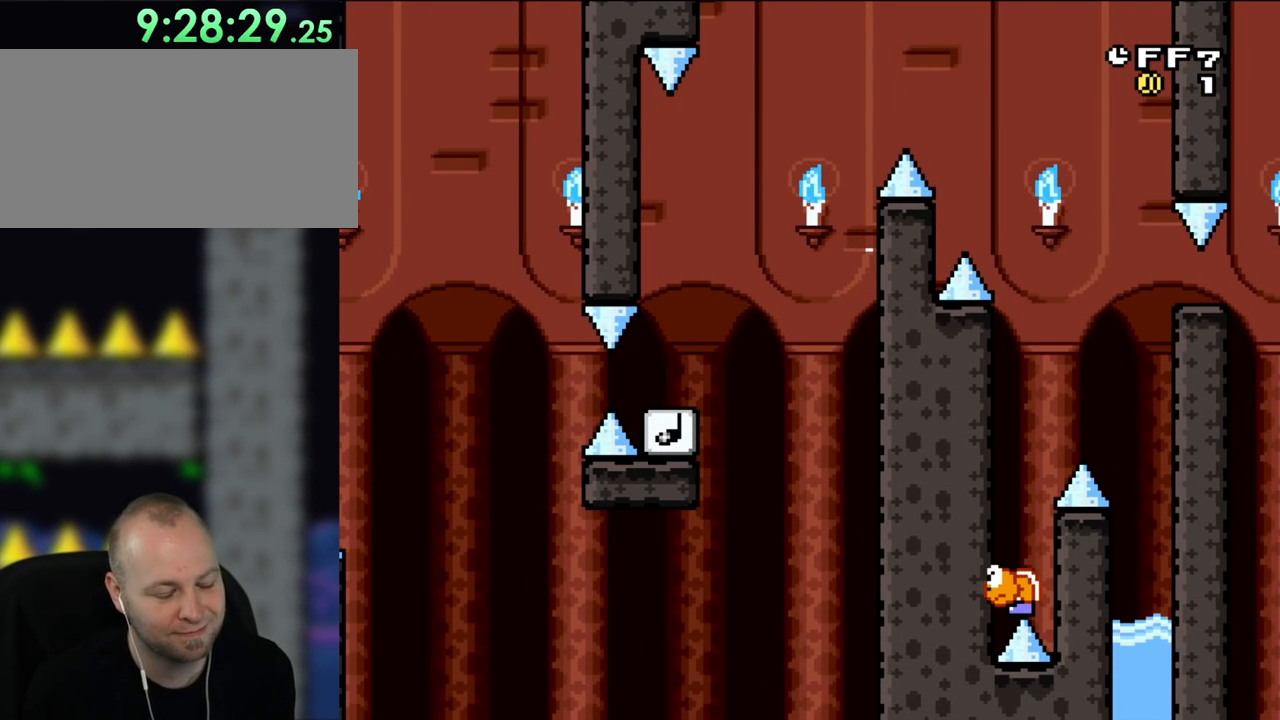
{"dt_ms": 500, "buttons": ["B"], "events": [[117, "Y", "up"], [250, "B", "down"], [400, "B", "up"], [450, "B", "down"]]}
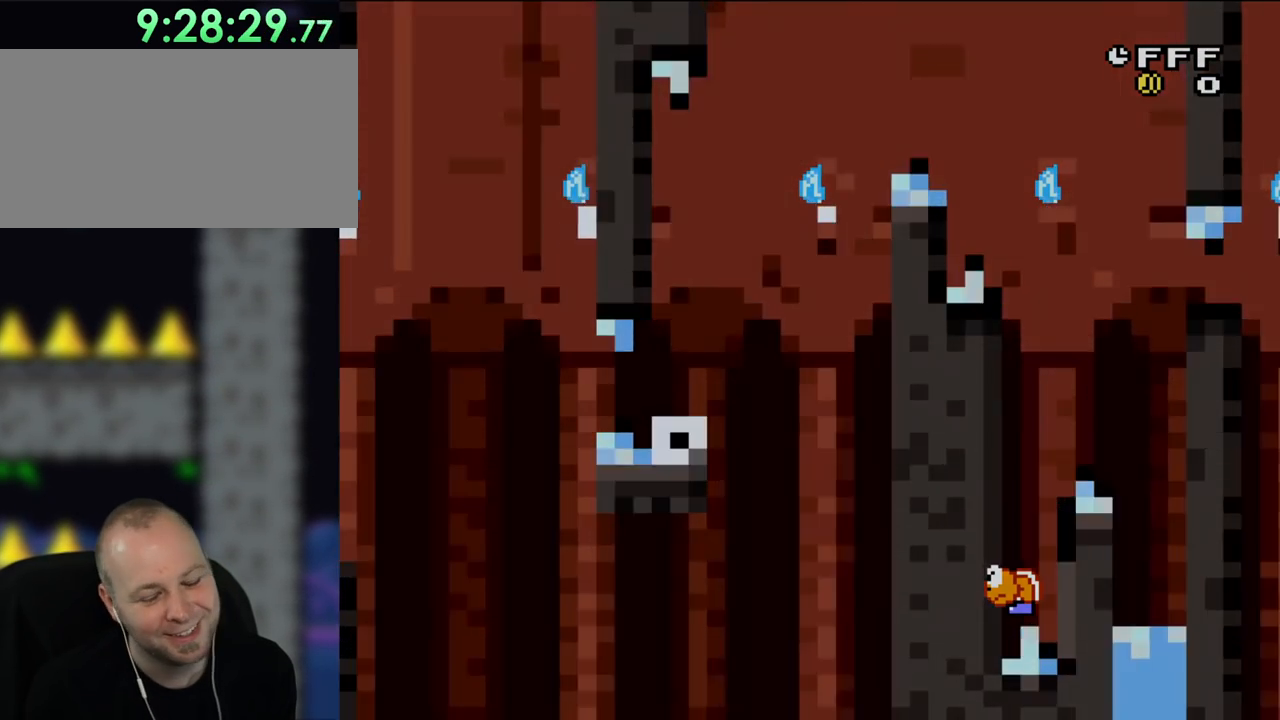
{"dt_ms": 500, "buttons": ["Y"], "events": [[50, "B", "up"], [117, "B", "down"], [217, "B", "up"], [317, "Y", "down"]]}
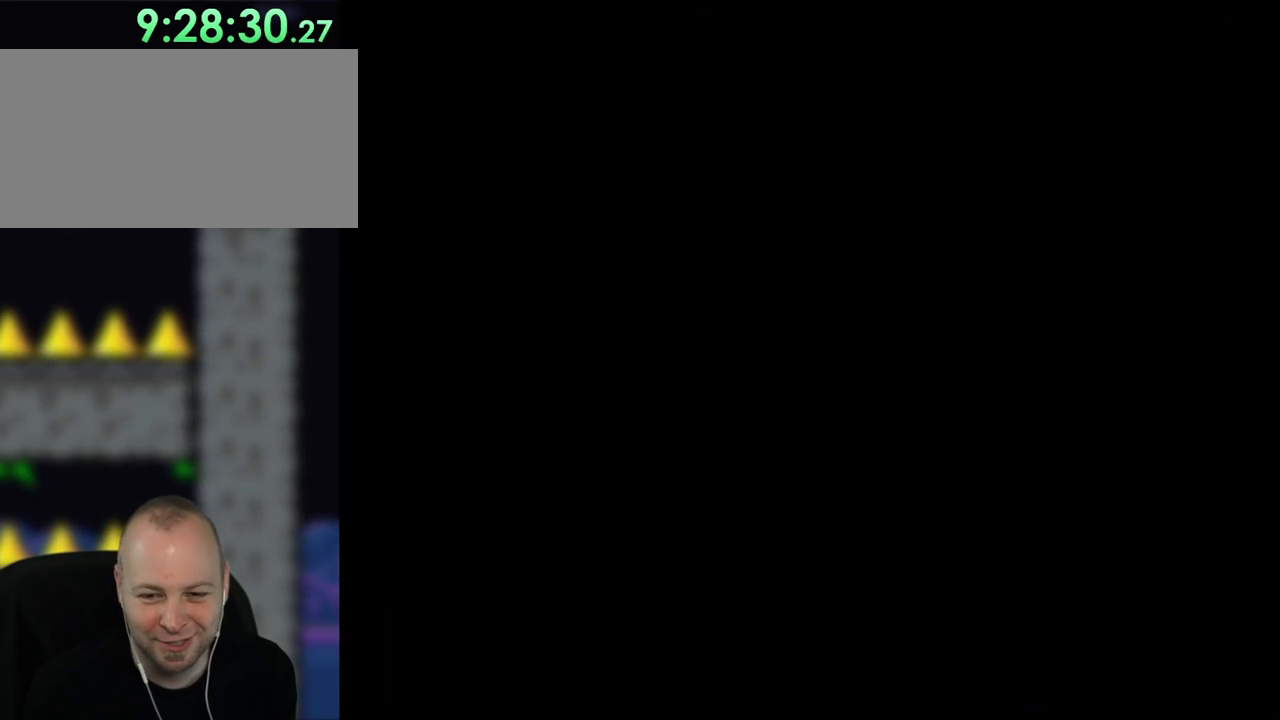
{"dt_ms": 1000, "buttons": ["B", "Y", "DPAD_DOWN", "DPAD_RIGHT"], "events": [[500, "DPAD_RIGHT", "down"], [567, "DPAD_DOWN", "down"], [600, "B", "down"], [800, "B", "up"], [883, "B", "down"]]}
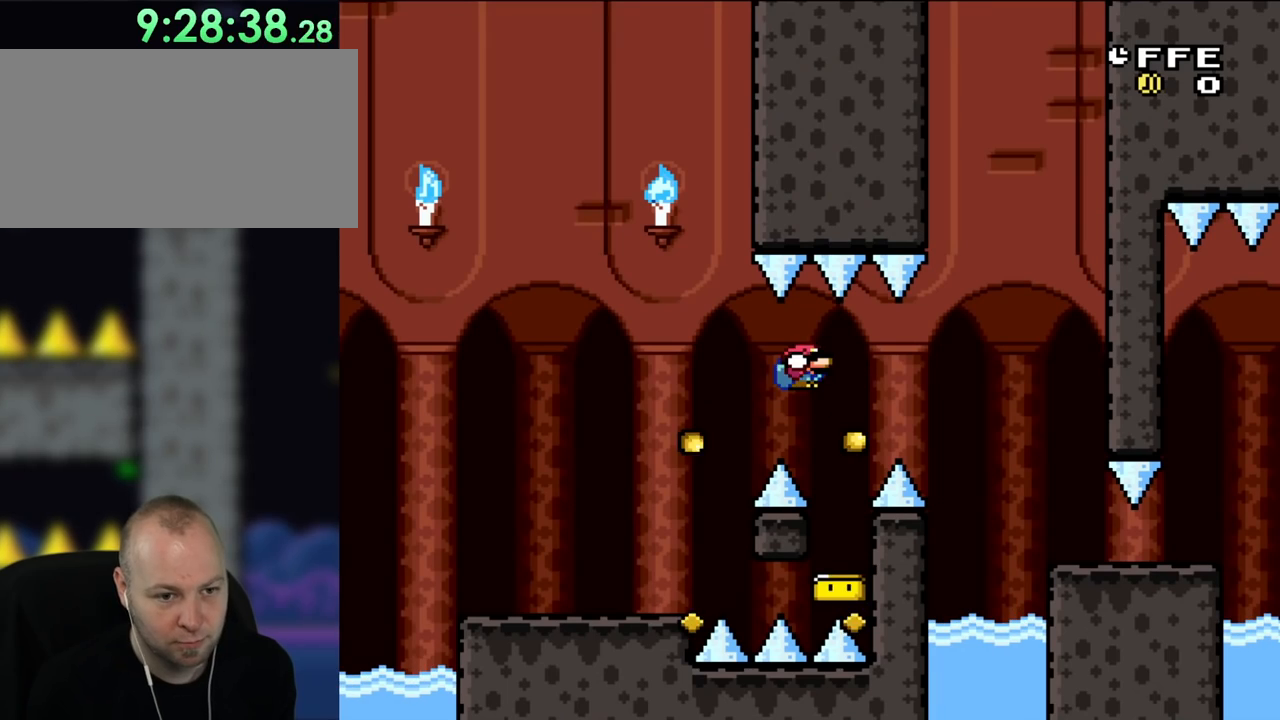
{"dt_ms": 500, "buttons": ["B", "Y", "DPAD_DOWN", "DPAD_RIGHT"], "events": []}
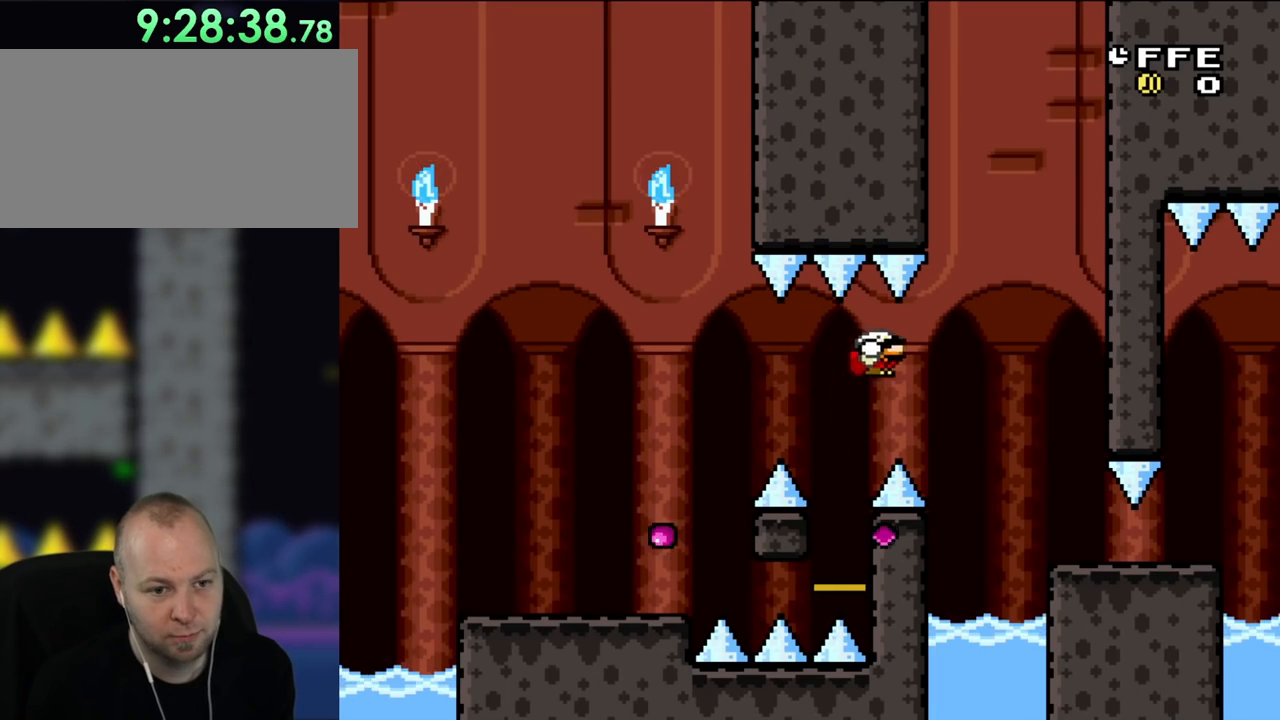
{"dt_ms": 500, "buttons": ["Y", "DPAD_DOWN", "DPAD_RIGHT"], "events": [[433, "B", "up"]]}
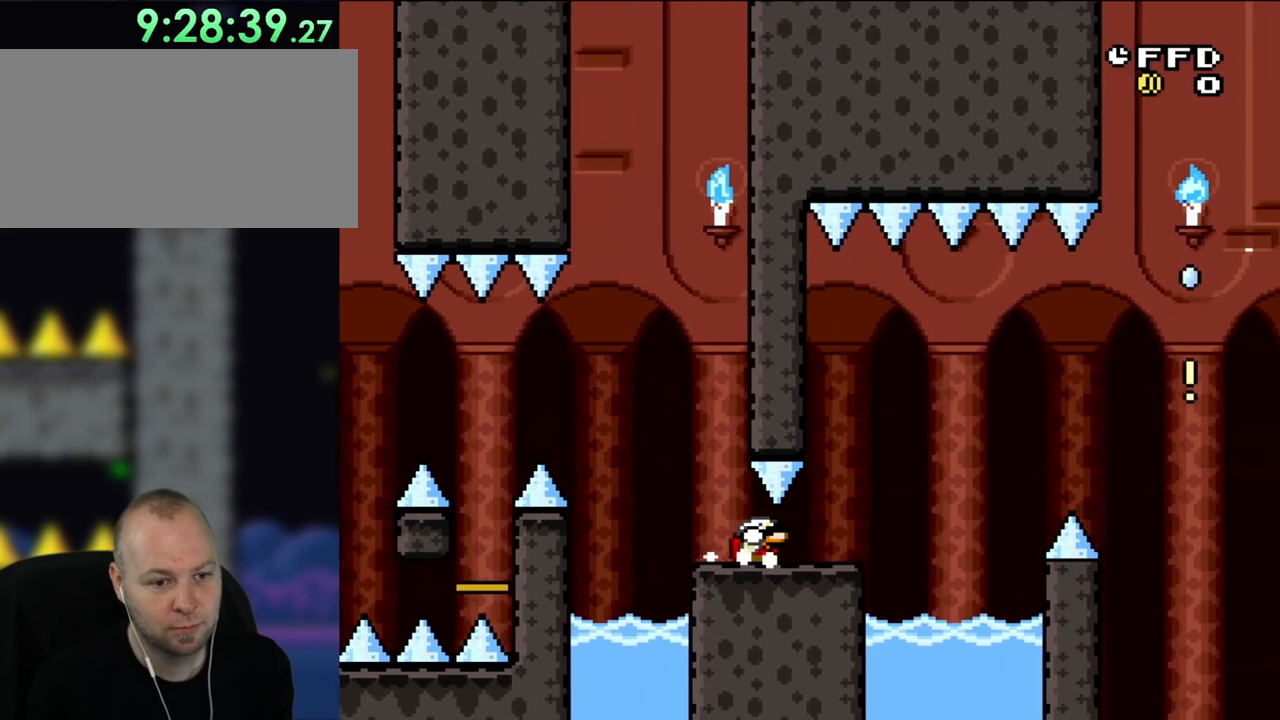
{"dt_ms": 500, "buttons": ["B", "Y", "DPAD_RIGHT"], "events": [[400, "DPAD_DOWN", "up"], [433, "B", "down"]]}
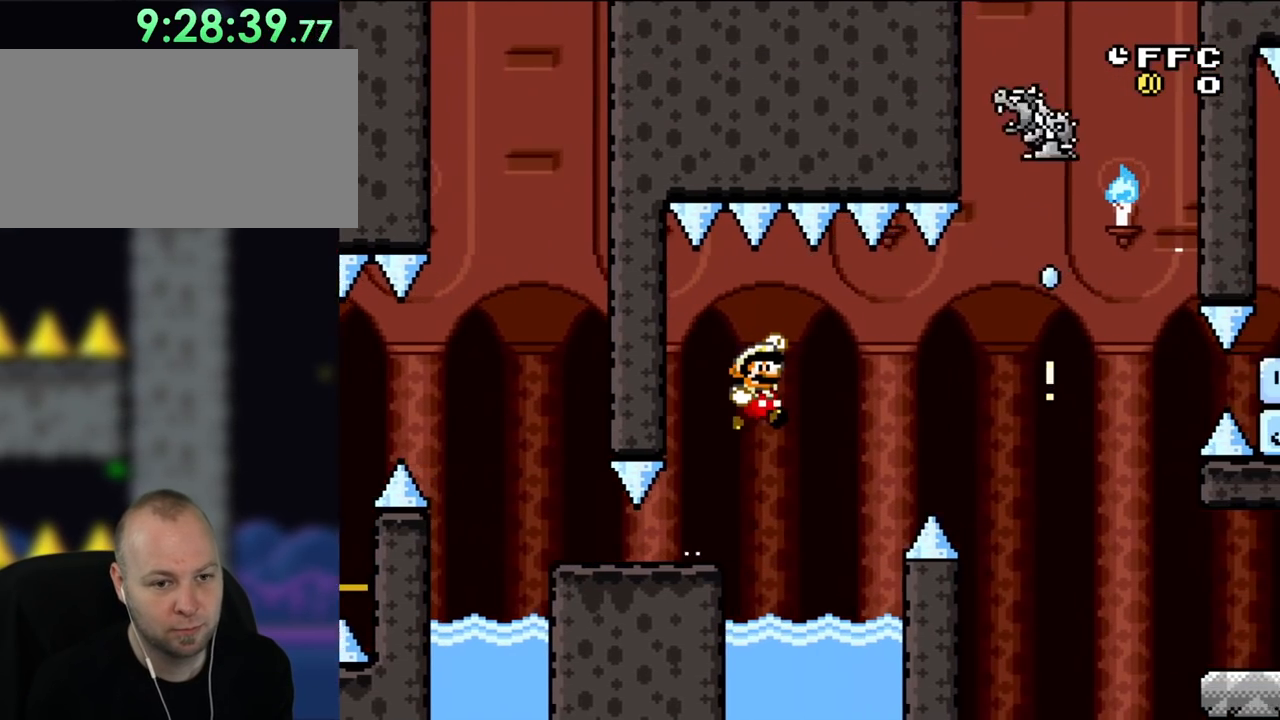
{"dt_ms": 500, "buttons": ["B", "Y"], "events": [[100, "B", "up"], [200, "B", "down"], [467, "DPAD_RIGHT", "up"]]}
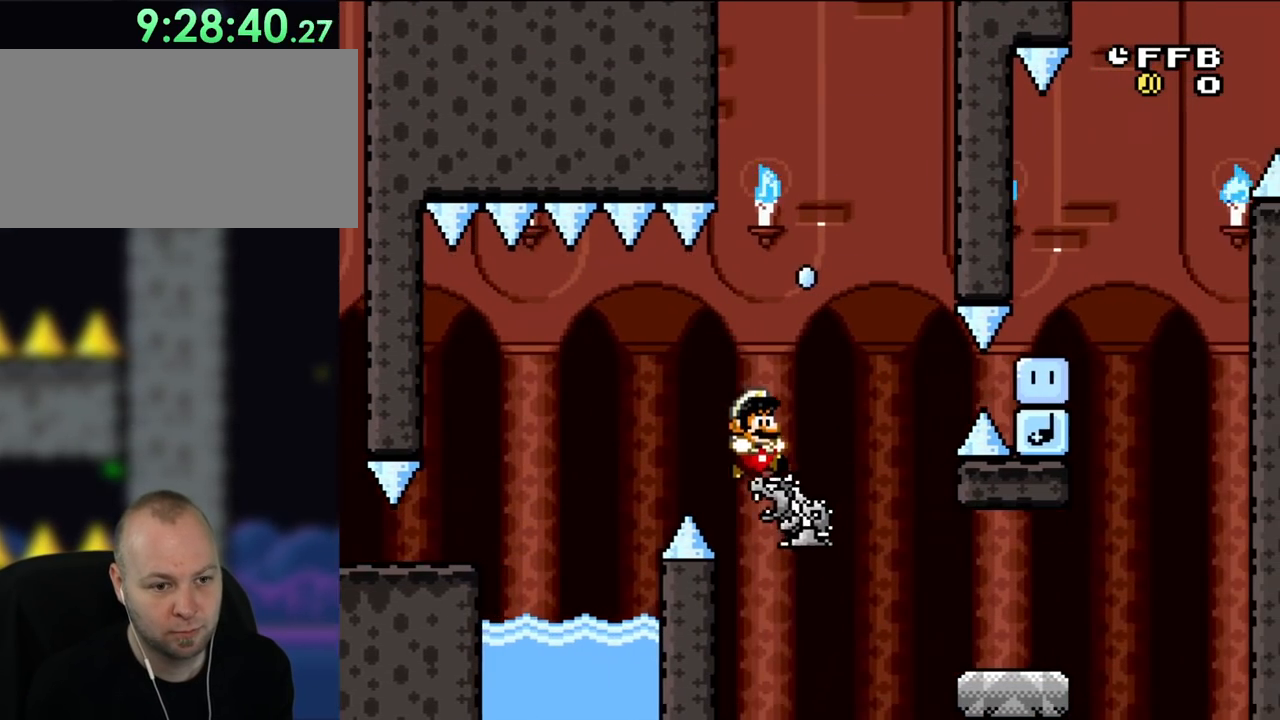
{"dt_ms": 500, "buttons": ["B"], "events": [[67, "B", "up"], [167, "DPAD_LEFT", "down"], [200, "B", "down"], [300, "DPAD_LEFT", "up"], [467, "Y", "up"]]}
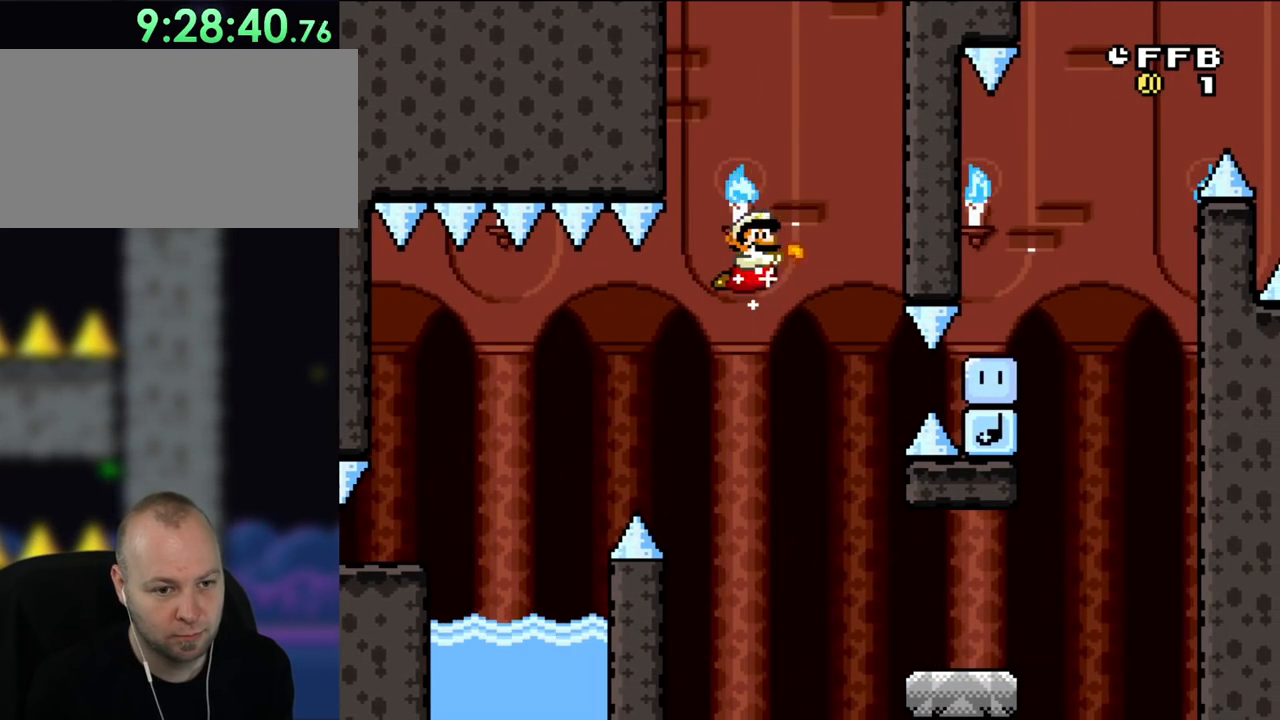
{"dt_ms": 500, "buttons": ["B", "Y", "DPAD_RIGHT"], "events": [[33, "DPAD_RIGHT", "down"], [100, "DPAD_RIGHT", "up"], [100, "Y", "down"], [367, "DPAD_RIGHT", "down"]]}
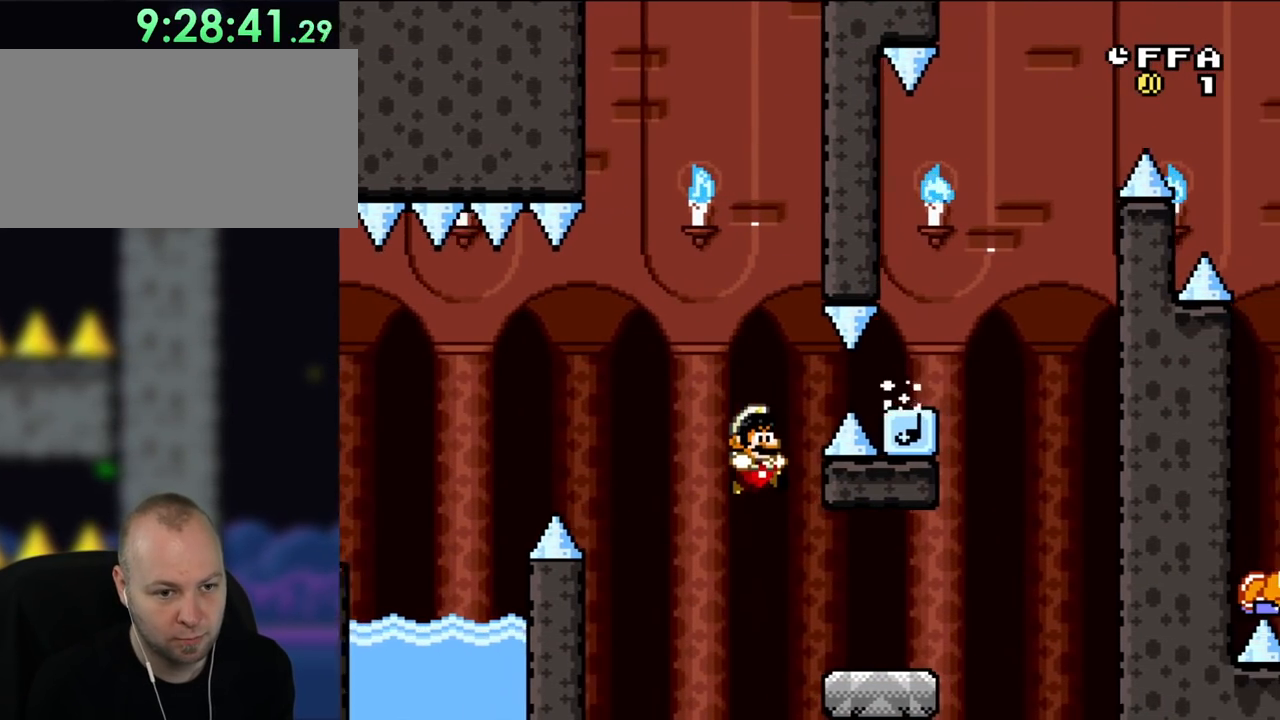
{"dt_ms": 500, "buttons": ["B", "Y", "DPAD_UP", "DPAD_RIGHT"], "events": [[200, "B", "up"], [467, "B", "down"], [467, "DPAD_UP", "down"]]}
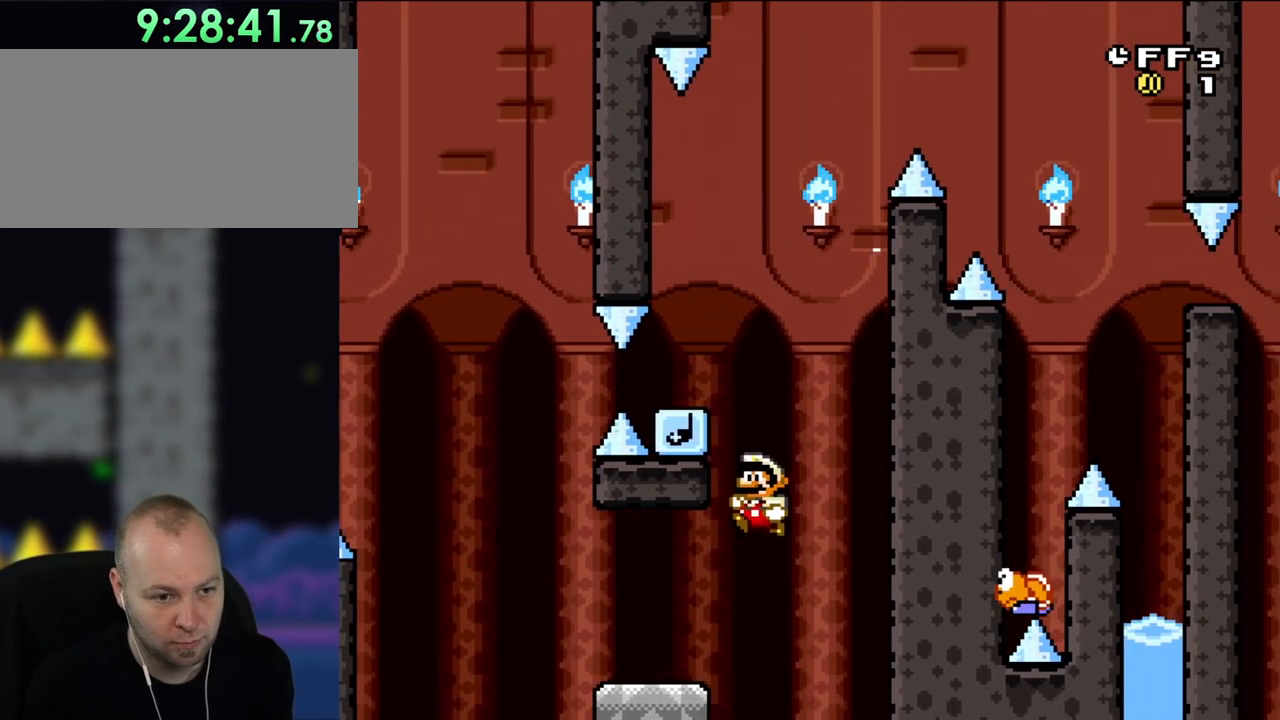
{"dt_ms": 500, "buttons": ["Y", "DPAD_RIGHT"], "events": [[33, "DPAD_LEFT", "down"], [33, "DPAD_RIGHT", "up"], [33, "DPAD_UP", "up"], [167, "Y", "up"], [267, "Y", "down"], [383, "DPAD_LEFT", "up"], [467, "B", "up"], [500, "DPAD_RIGHT", "down"]]}
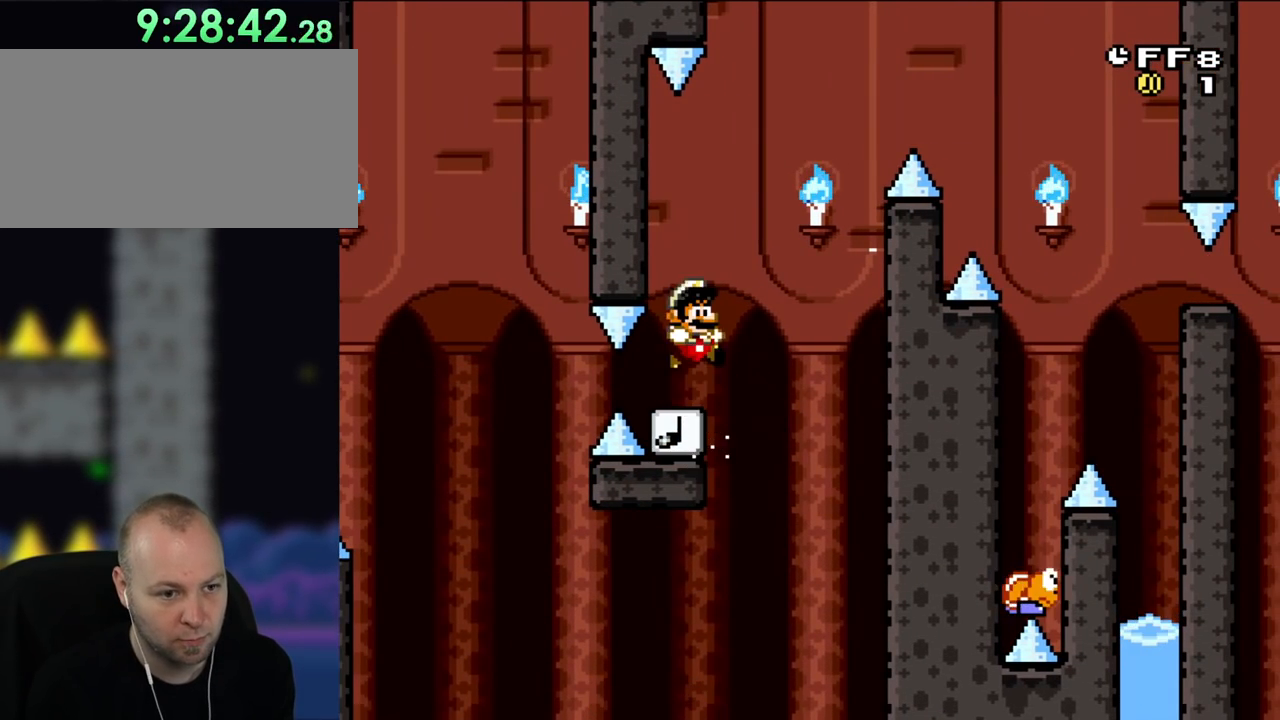
{"dt_ms": 500, "buttons": ["B", "Y", "DPAD_RIGHT"], "events": [[83, "B", "down"]]}
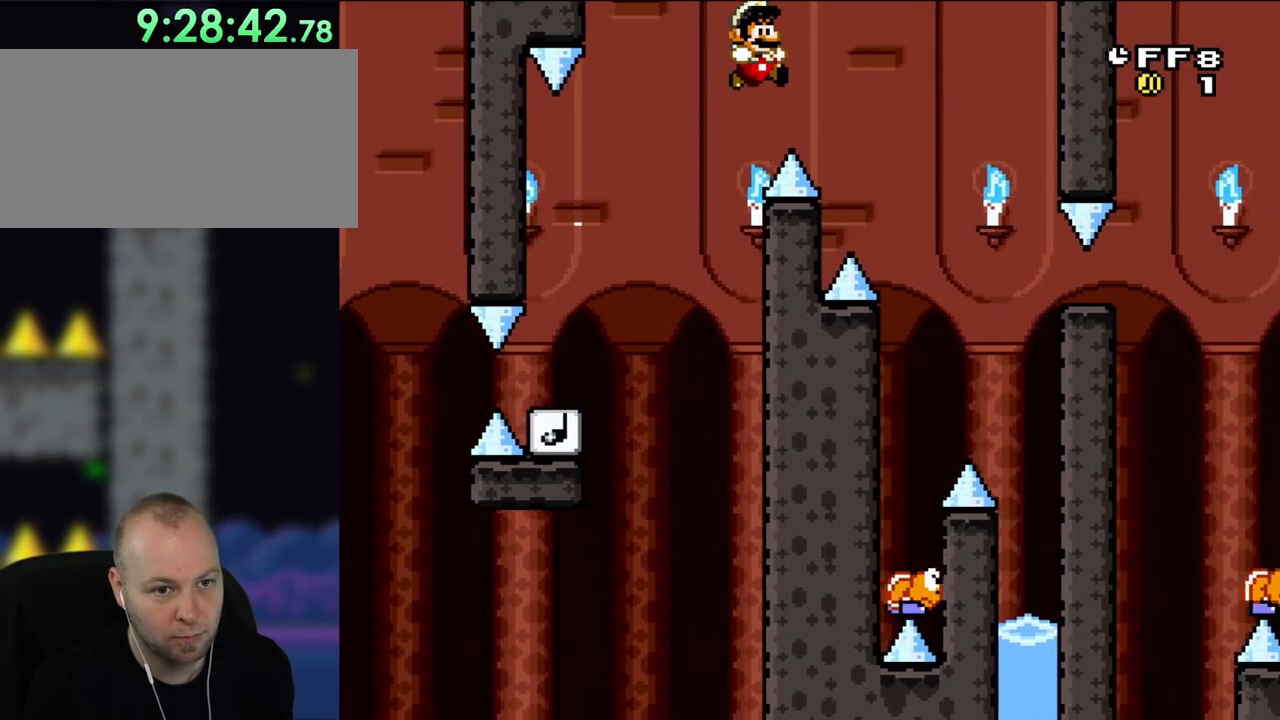
{"dt_ms": 500, "buttons": ["B", "Y", "DPAD_LEFT"], "events": [[400, "DPAD_RIGHT", "up"], [400, "DPAD_UP", "down"], [433, "DPAD_LEFT", "down"], [433, "DPAD_UP", "up"]]}
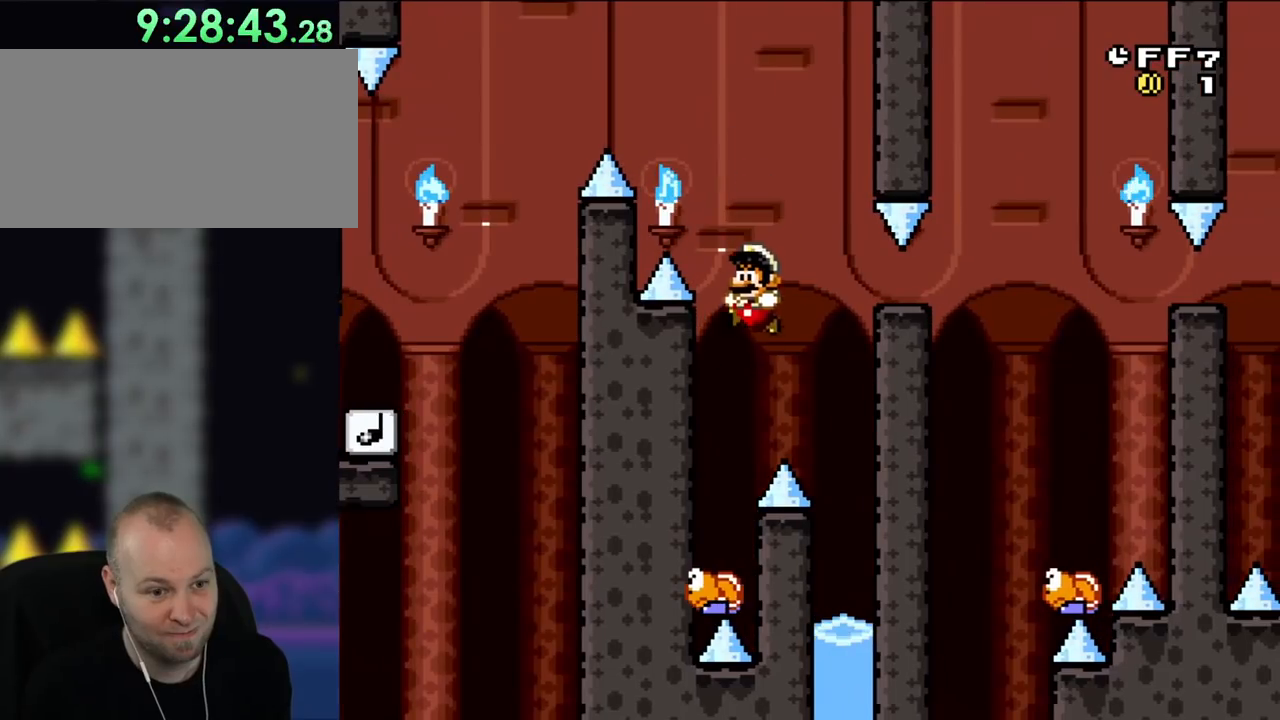
{"dt_ms": 500, "buttons": ["B", "Y"], "events": [[167, "DPAD_UP", "down"], [233, "DPAD_UP", "up"], [267, "DPAD_LEFT", "up"]]}
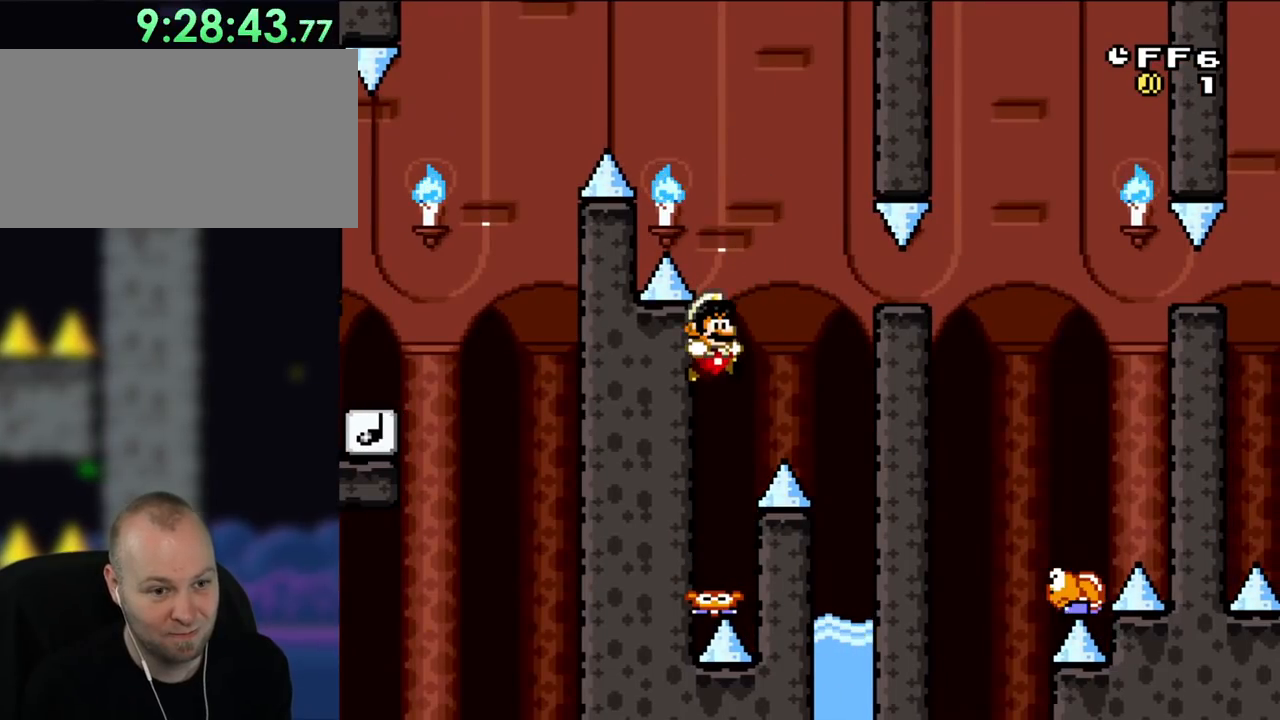
{"dt_ms": 500, "buttons": ["B", "Y", "DPAD_LEFT"], "events": [[83, "DPAD_RIGHT", "down"], [167, "DPAD_RIGHT", "up"], [467, "DPAD_LEFT", "down"]]}
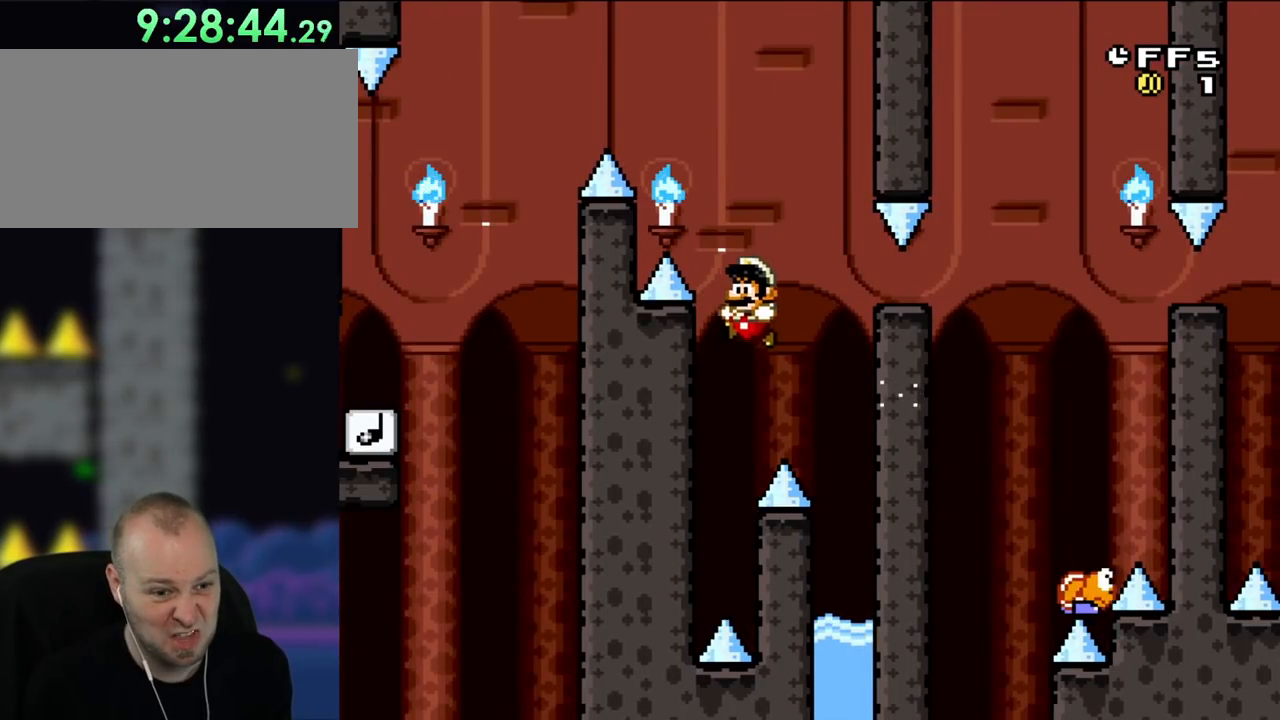
{"dt_ms": 500, "buttons": ["B", "Y"], "events": [[167, "DPAD_LEFT", "up"]]}
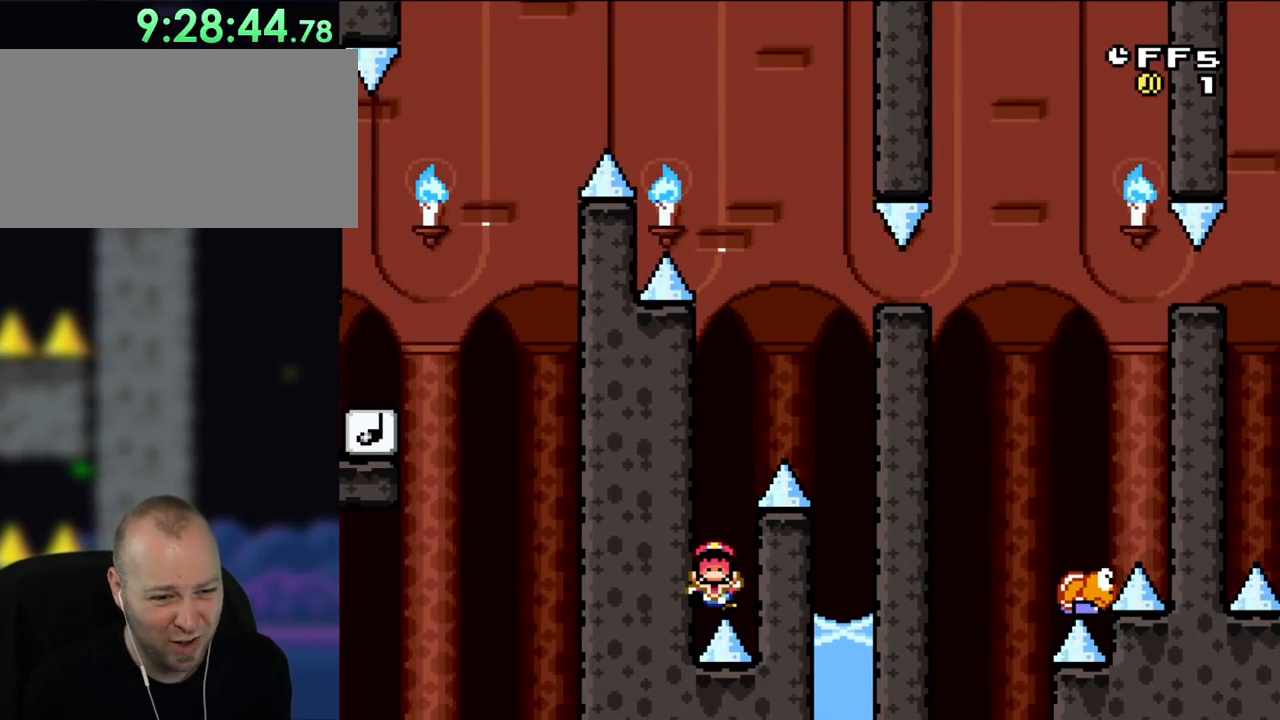
{"dt_ms": 500, "buttons": ["Y"], "events": [[83, "B", "up"]]}
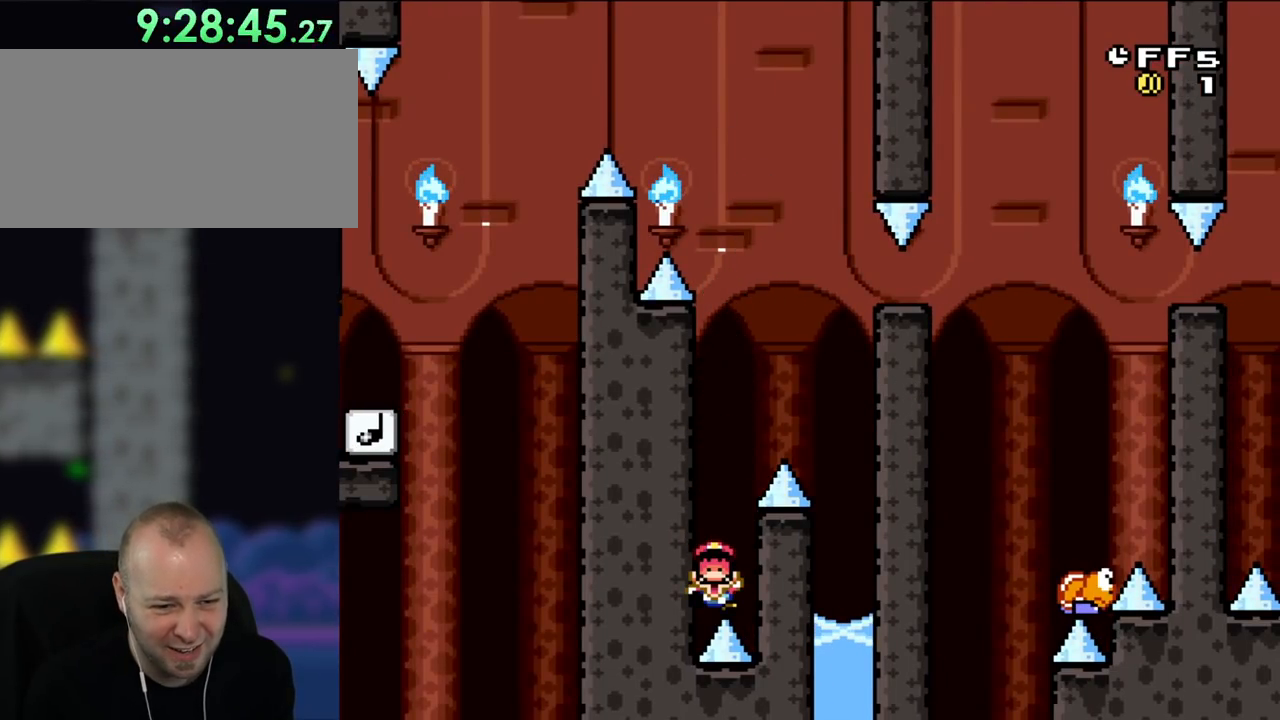
{"dt_ms": 500, "buttons": ["Y"], "events": []}
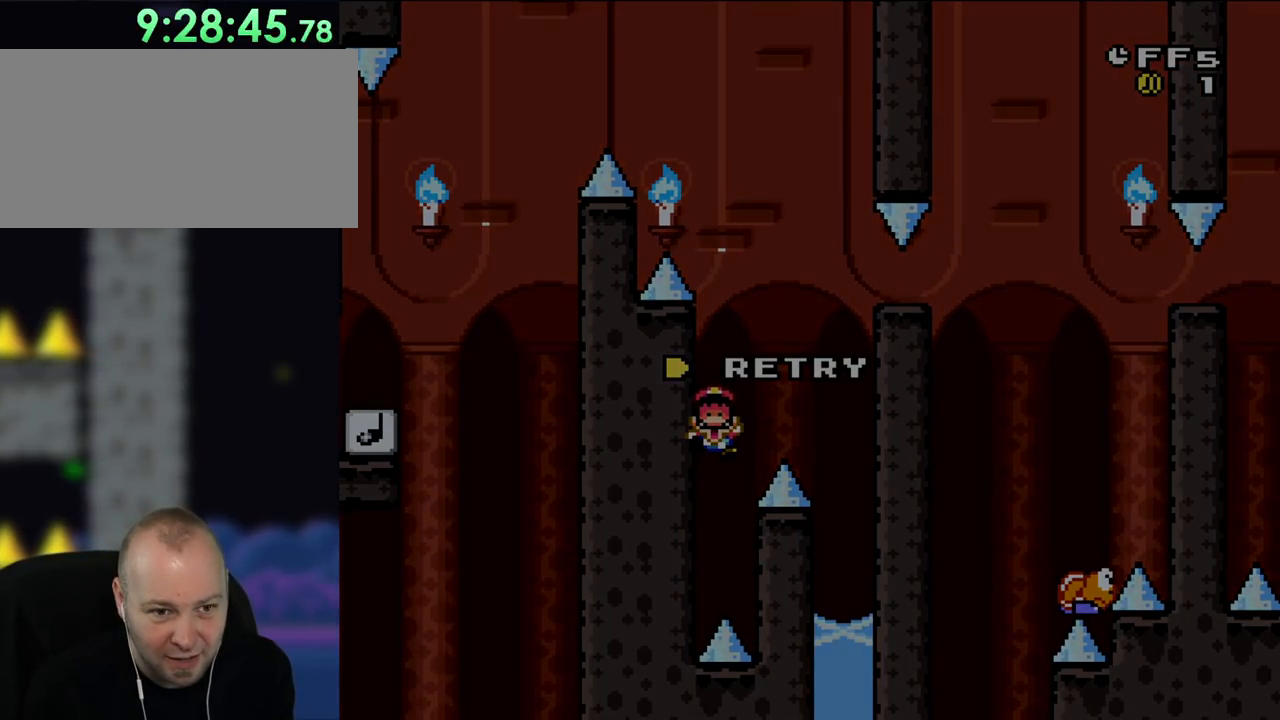
{"dt_ms": 500, "buttons": ["Y"], "events": []}
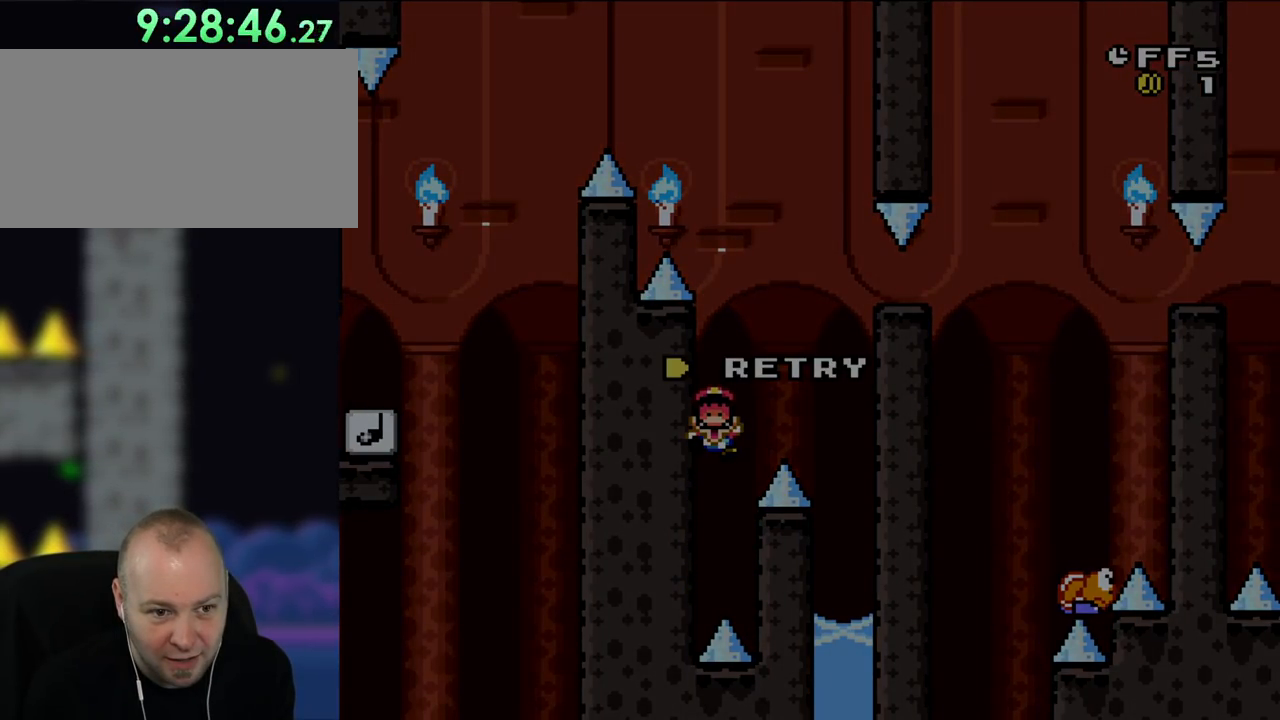
{"dt_ms": 500, "buttons": ["Y"], "events": []}
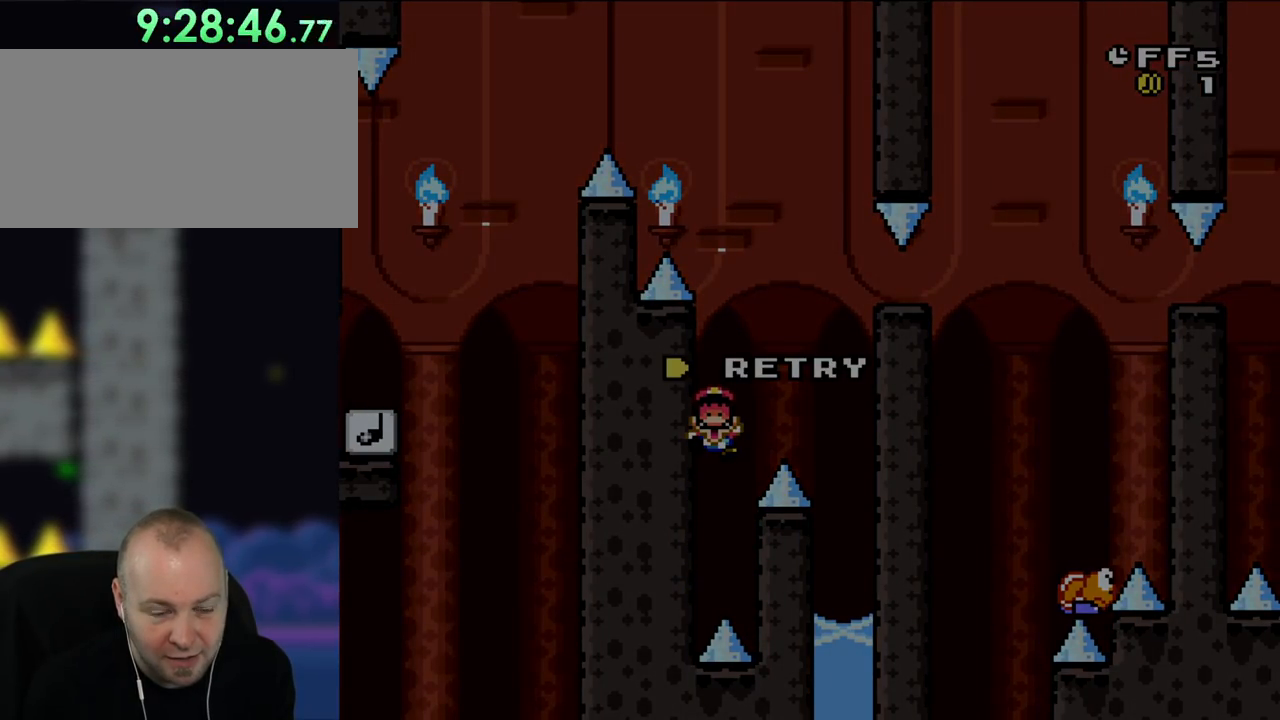
{"dt_ms": 500, "buttons": [], "events": [[133, "Y", "up"]]}
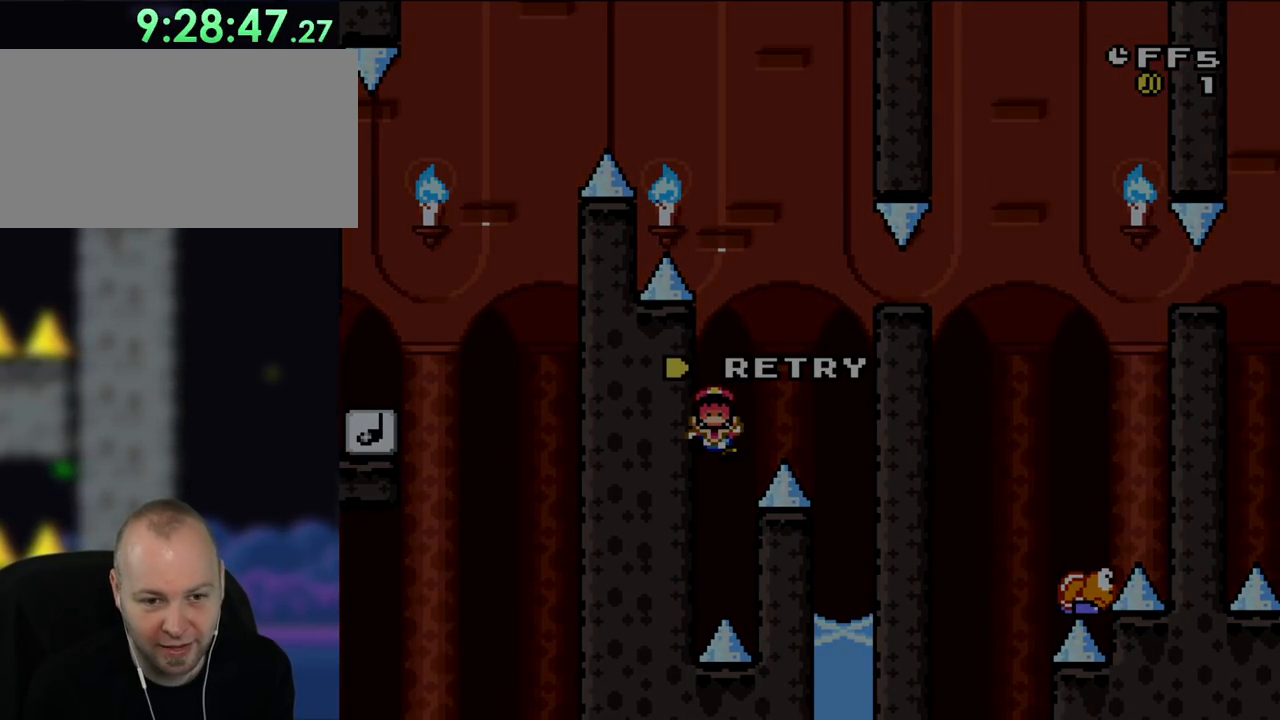
{"dt_ms": 500, "buttons": [], "events": []}
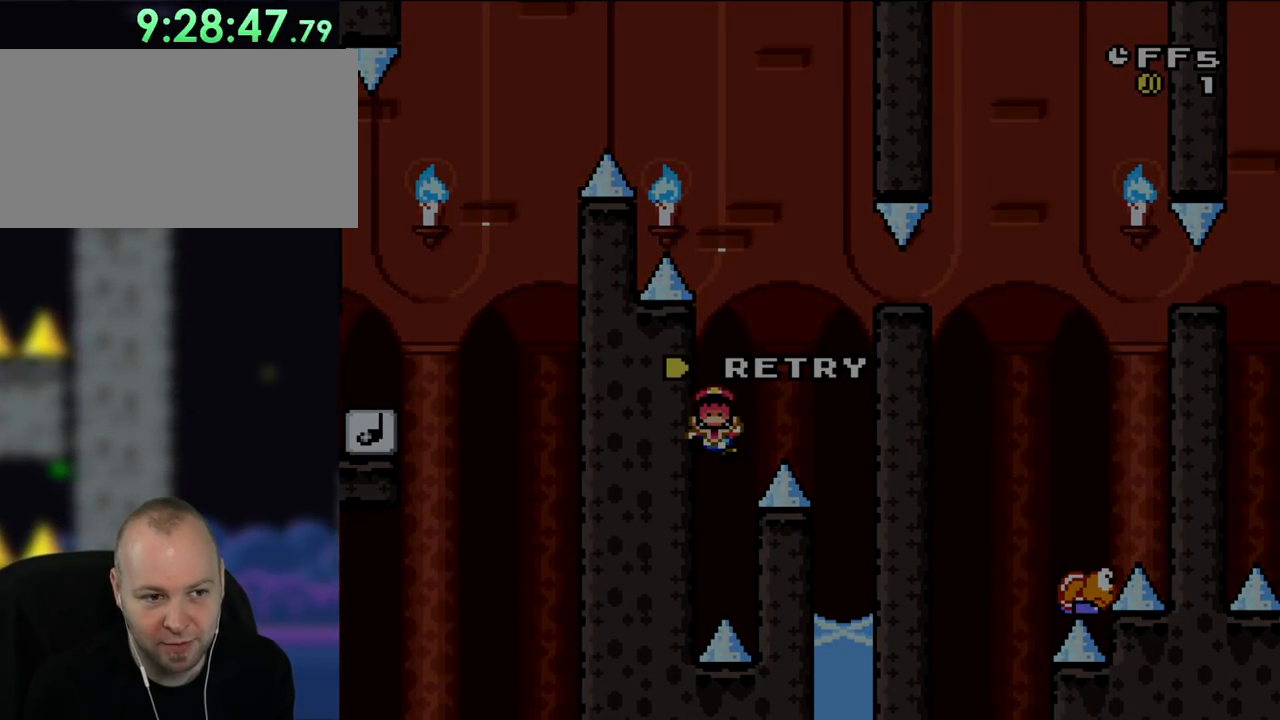
{"dt_ms": 500, "buttons": [], "events": []}
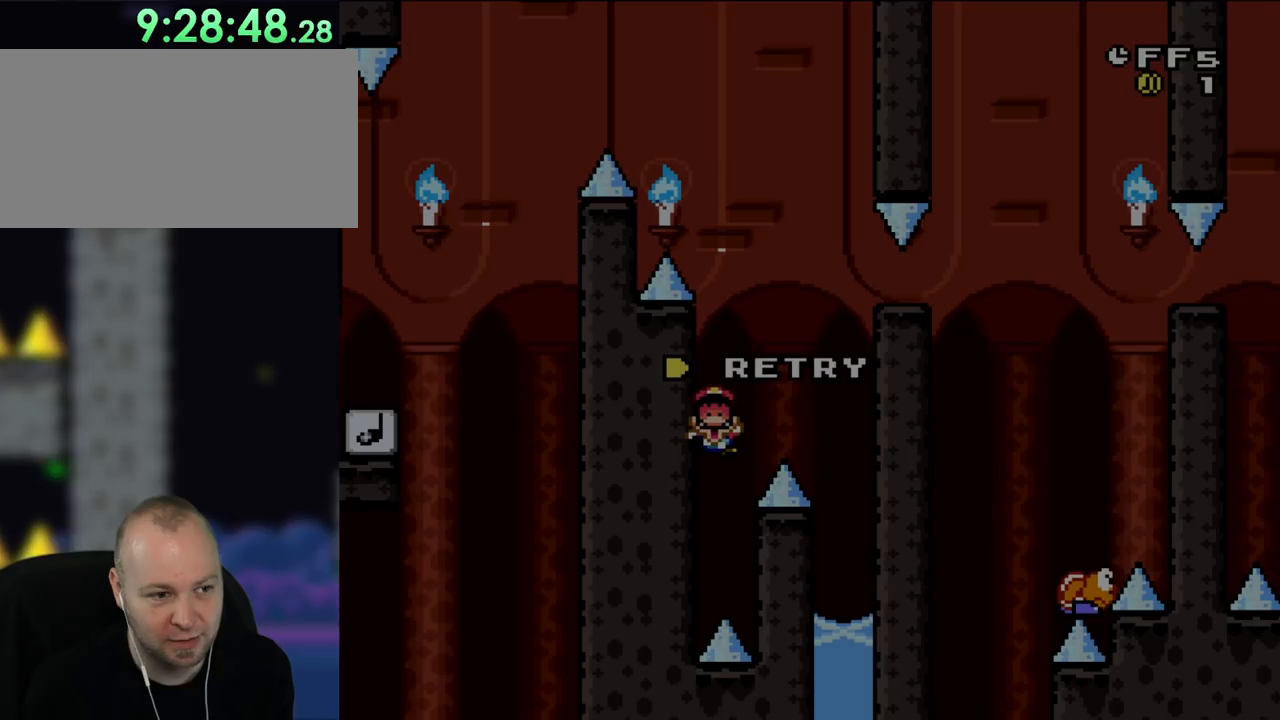
{"dt_ms": 500, "buttons": [], "events": []}